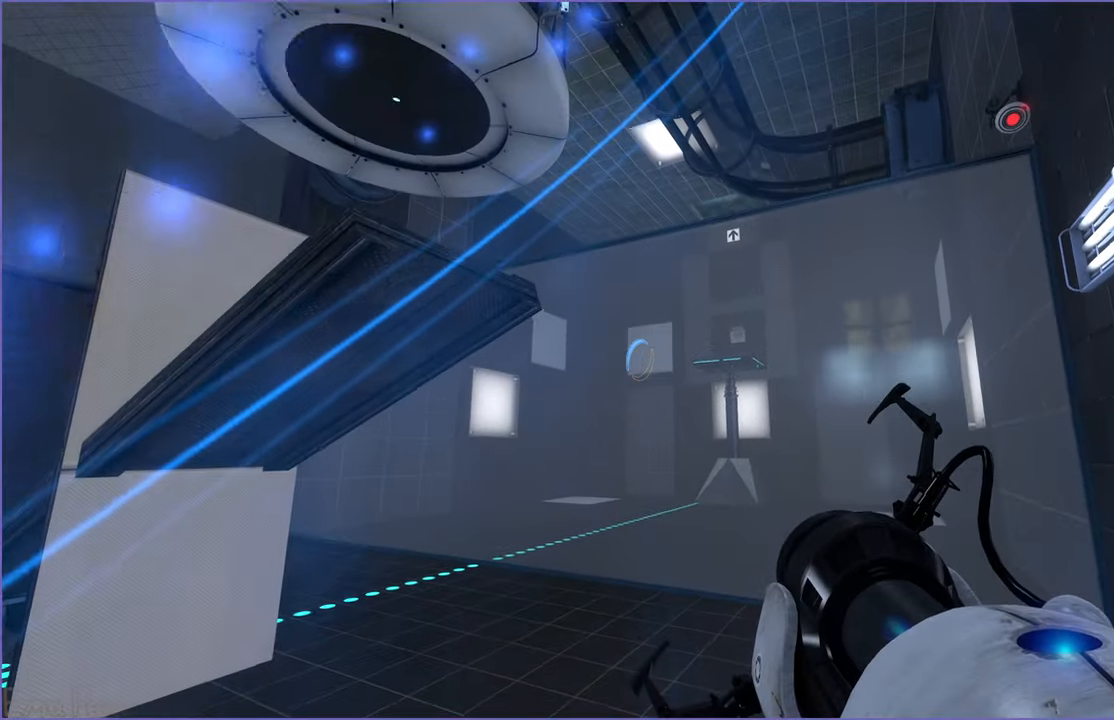
Gameplay with keyboard and mouse; each line is a JSON object with the keys and mouse buttons held at the frame after it. "events" lists presses ("down") and releases ("up") of "1", "2", "3", "4", "5", "a", "alt", "b", "c", "ctrl", "d", "down", "e", "escape", "f", "g", "left", "q", "r", "right", "s", "shift", "space", "t", "tab", "up", "v", "w", "x", "z", "mouse_left", "mouse_right" and "mouse_mb4" between this image and that frame as [ms after this image, input, new state], when the widget could be followed in between. "mouse_left", "mouse_right", "mouse_mb4" = the "left", "right", "mb4" buttons of the "mouse" list. No other keys are recorded. Mouse movement is not recorded.
{"keys": [], "mouse": [], "events": []}
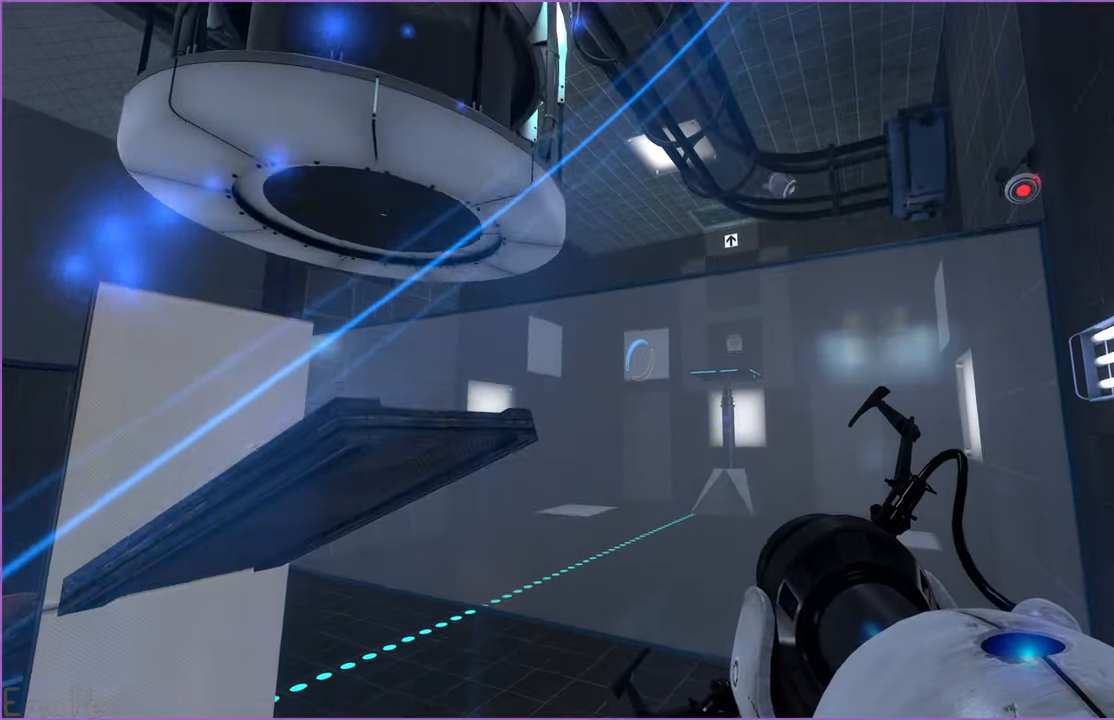
{"keys": [], "mouse": [], "events": []}
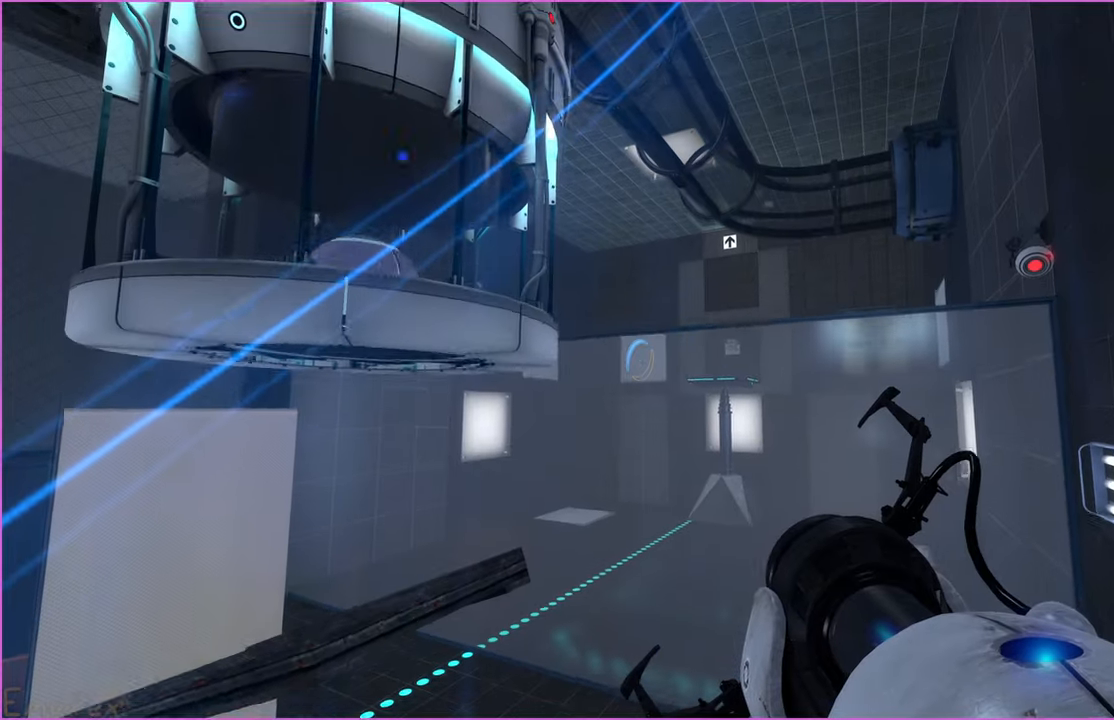
{"keys": [], "mouse": [], "events": []}
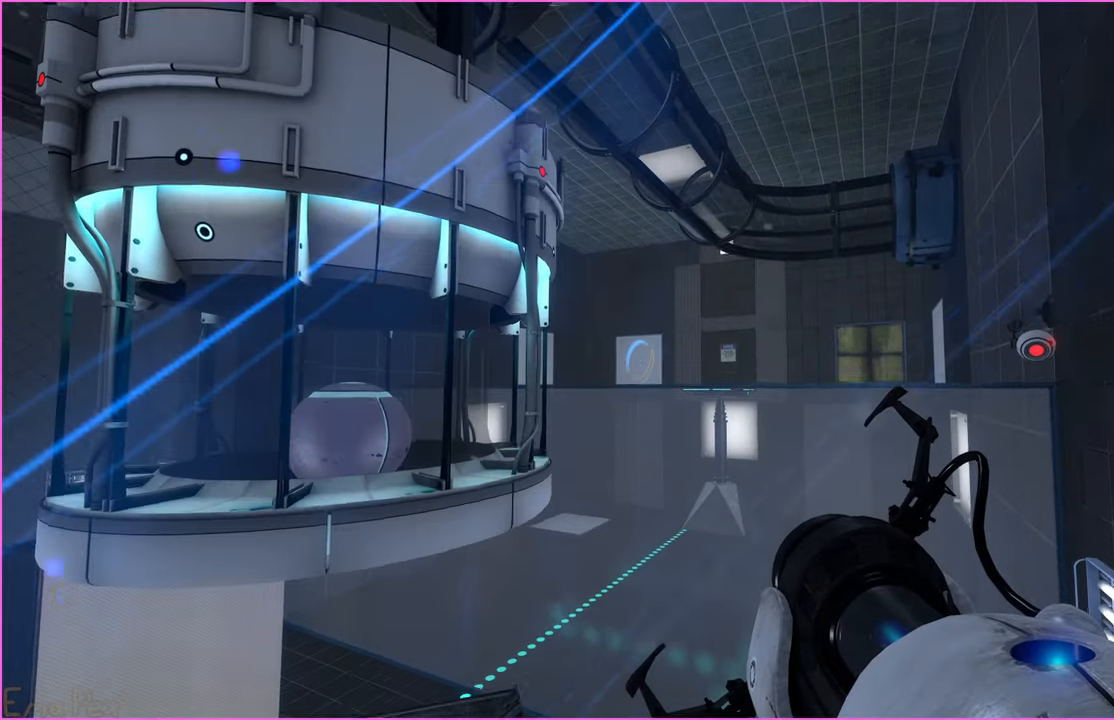
{"keys": [], "mouse": [], "events": [[40, "mouse_right", "down"], [140, "mouse_right", "up"]]}
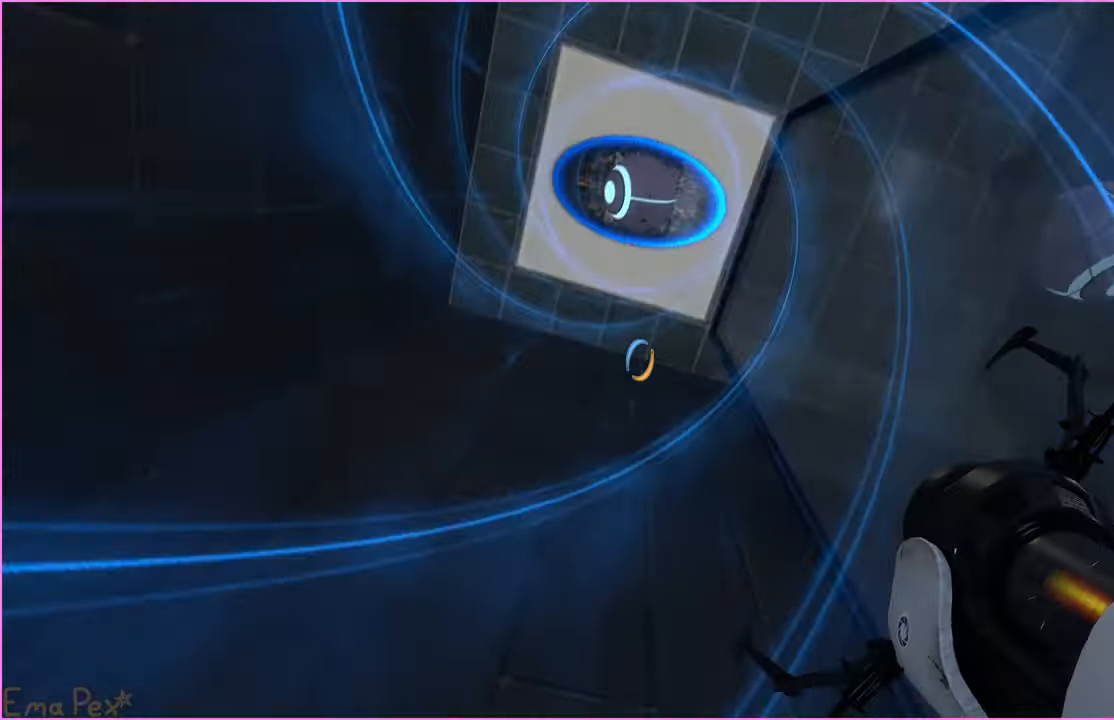
{"keys": [], "mouse": [], "events": []}
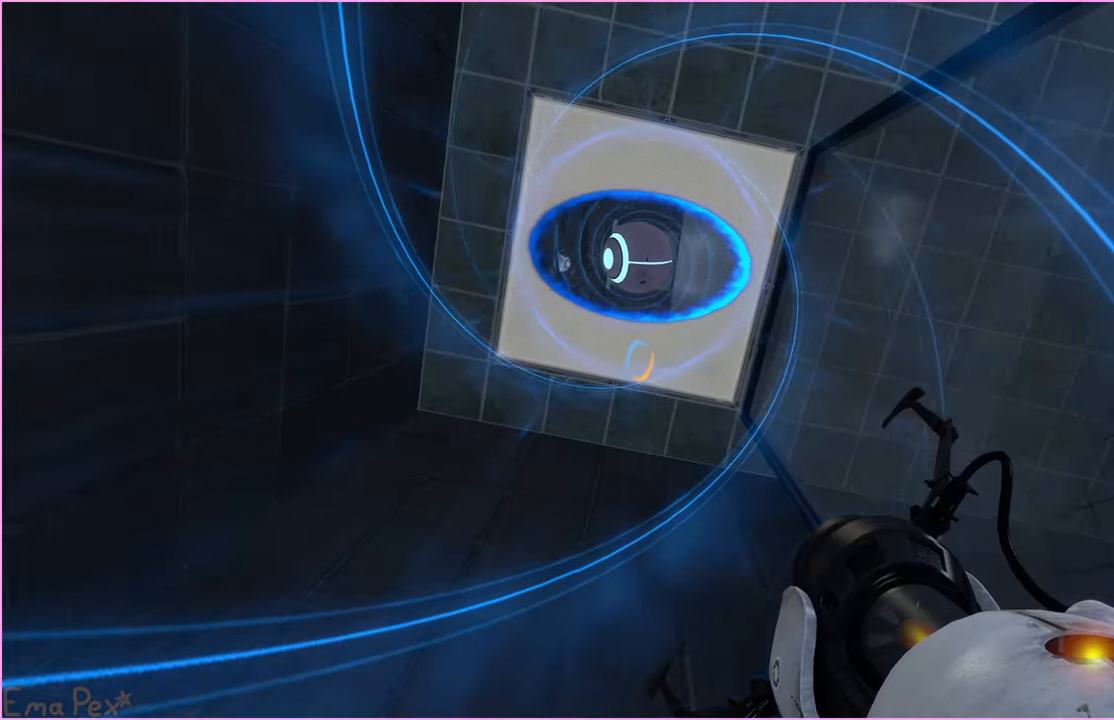
{"keys": [], "mouse": [], "events": []}
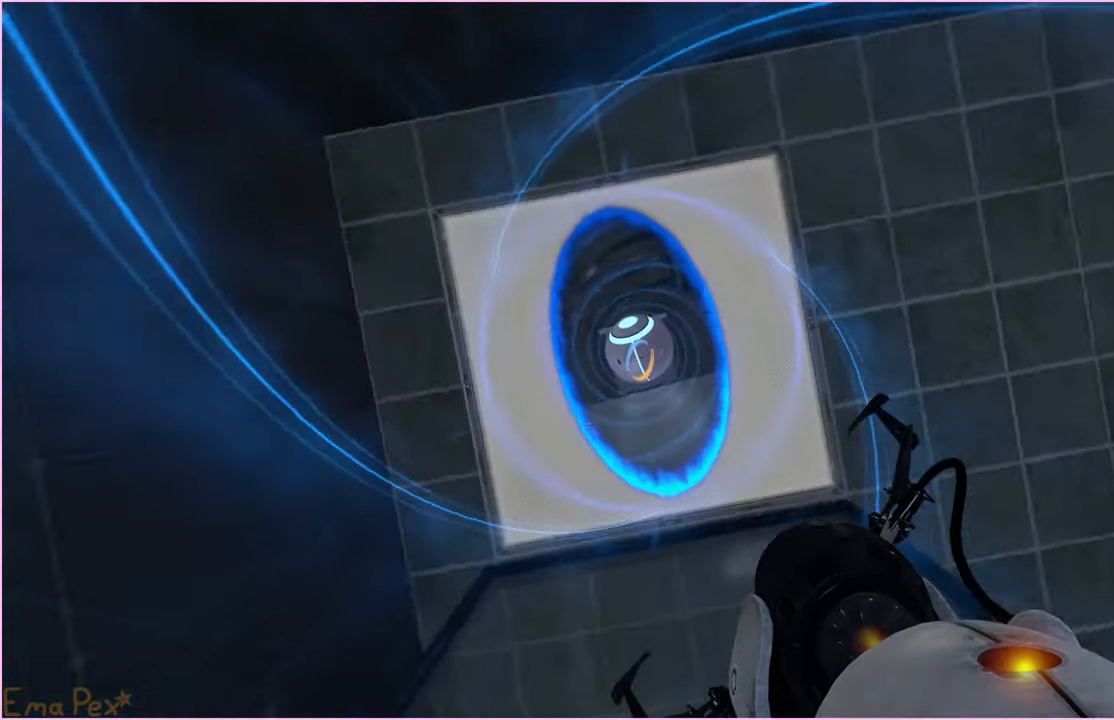
{"keys": [], "mouse": [], "events": []}
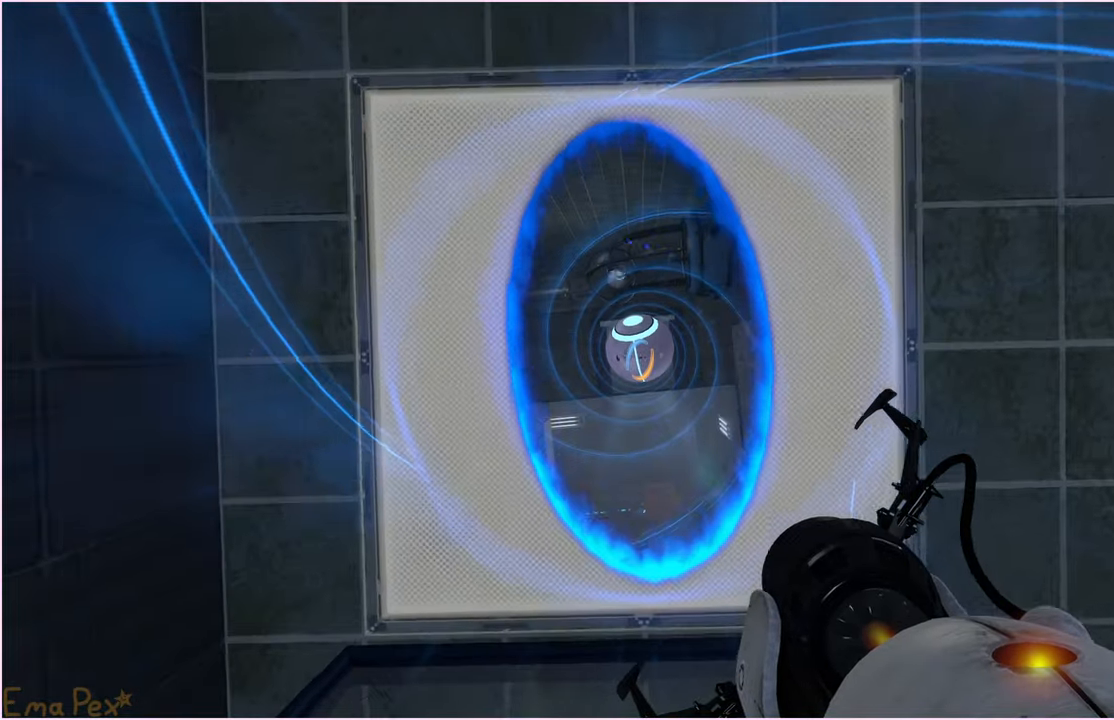
{"keys": [], "mouse": [], "events": []}
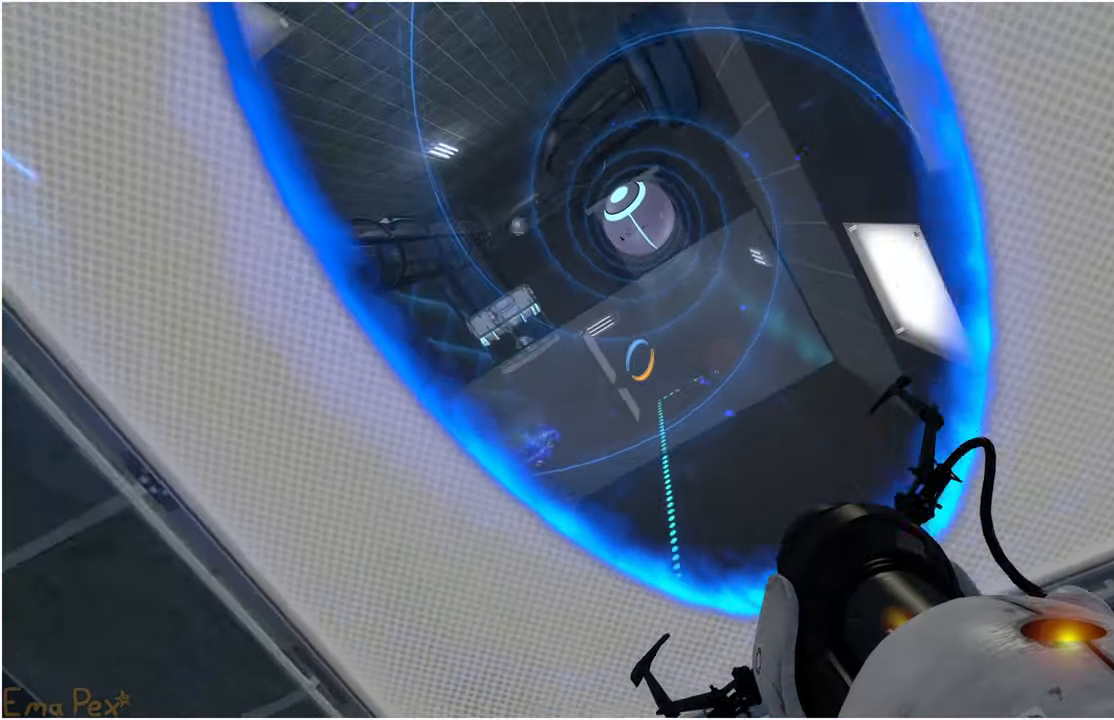
{"keys": [], "mouse": [], "events": []}
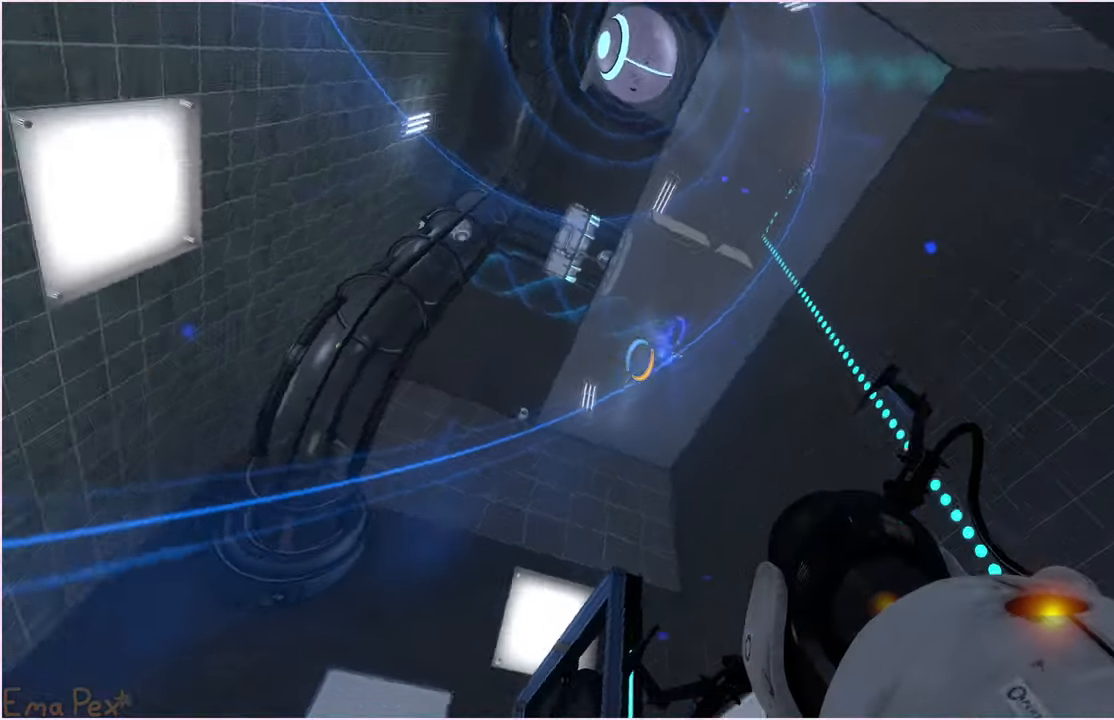
{"keys": [], "mouse": [], "events": [[100, "escape", "down"], [120, "escape", "up"]]}
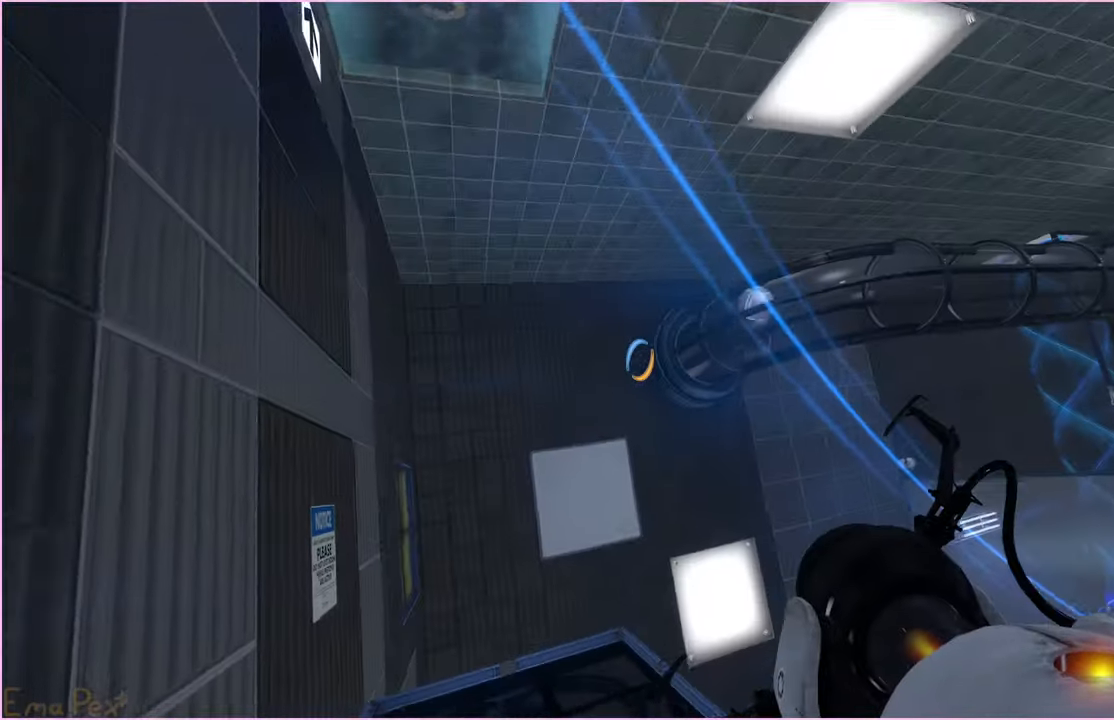
{"keys": ["w"], "mouse": [], "events": [[380, "w", "down"]]}
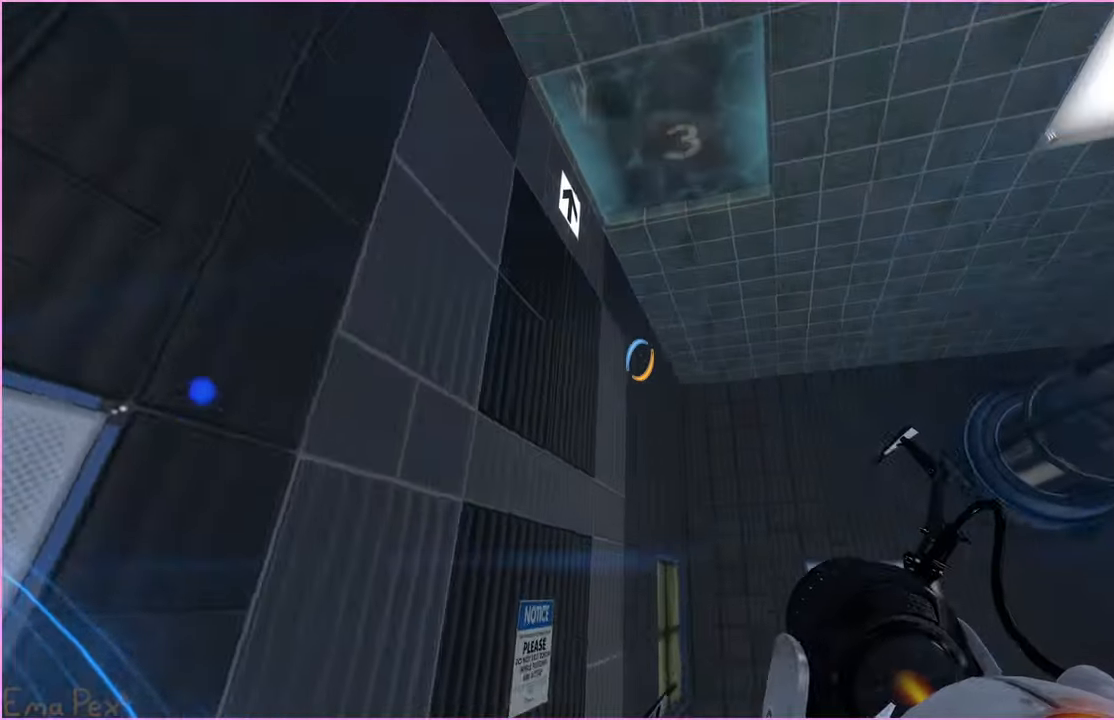
{"keys": ["w"], "mouse": [], "events": []}
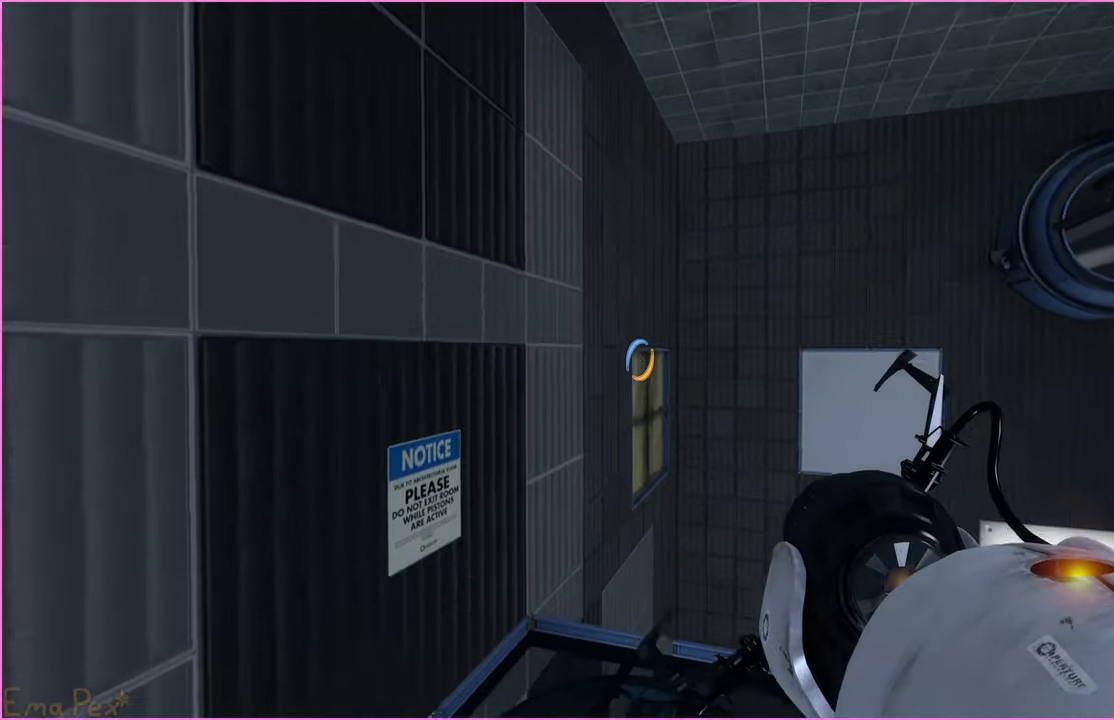
{"keys": ["a"], "mouse": [], "events": [[300, "a", "down"], [500, "w", "up"]]}
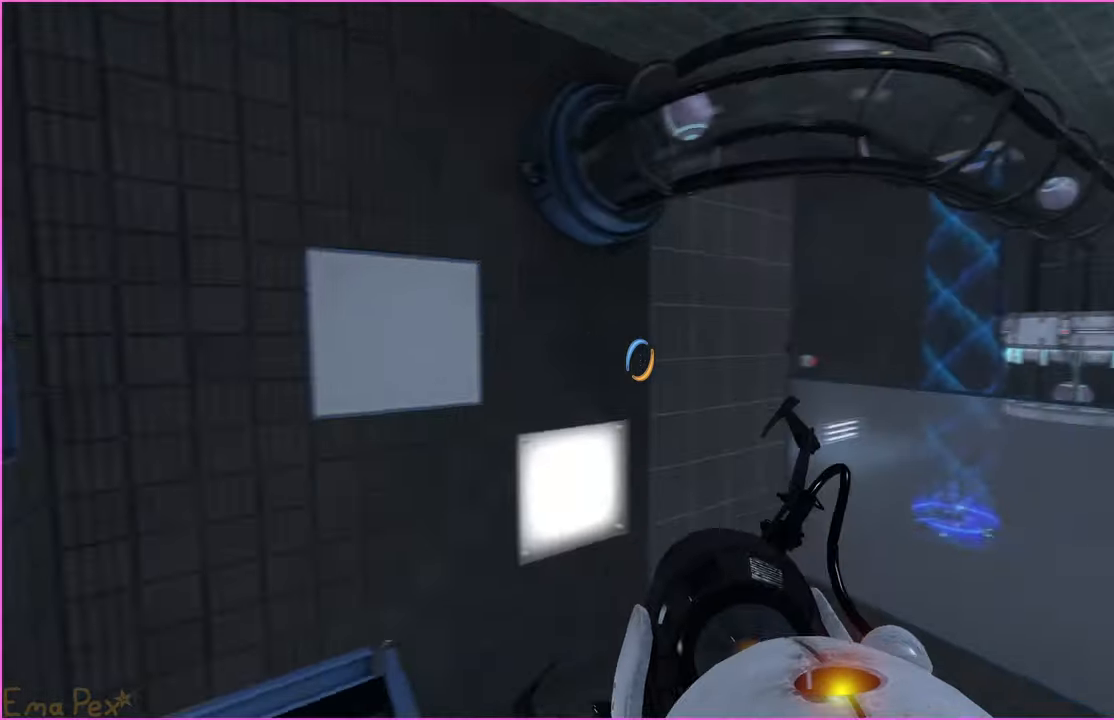
{"keys": [], "mouse": [], "events": [[60, "a", "up"]]}
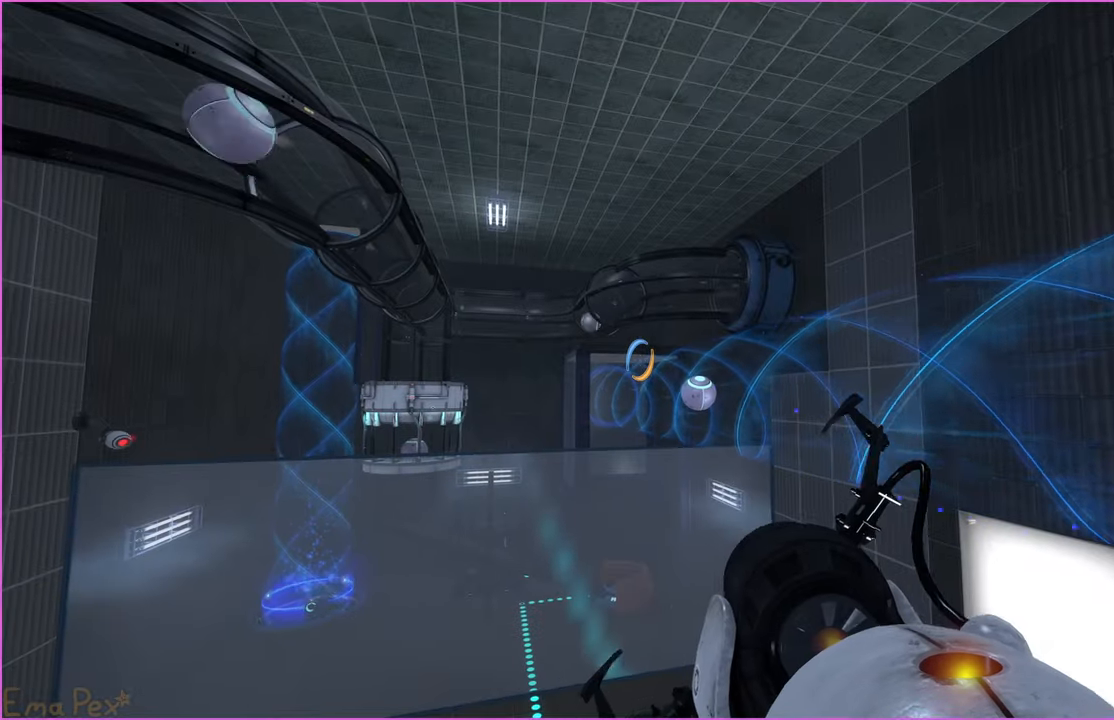
{"keys": [], "mouse": [], "events": []}
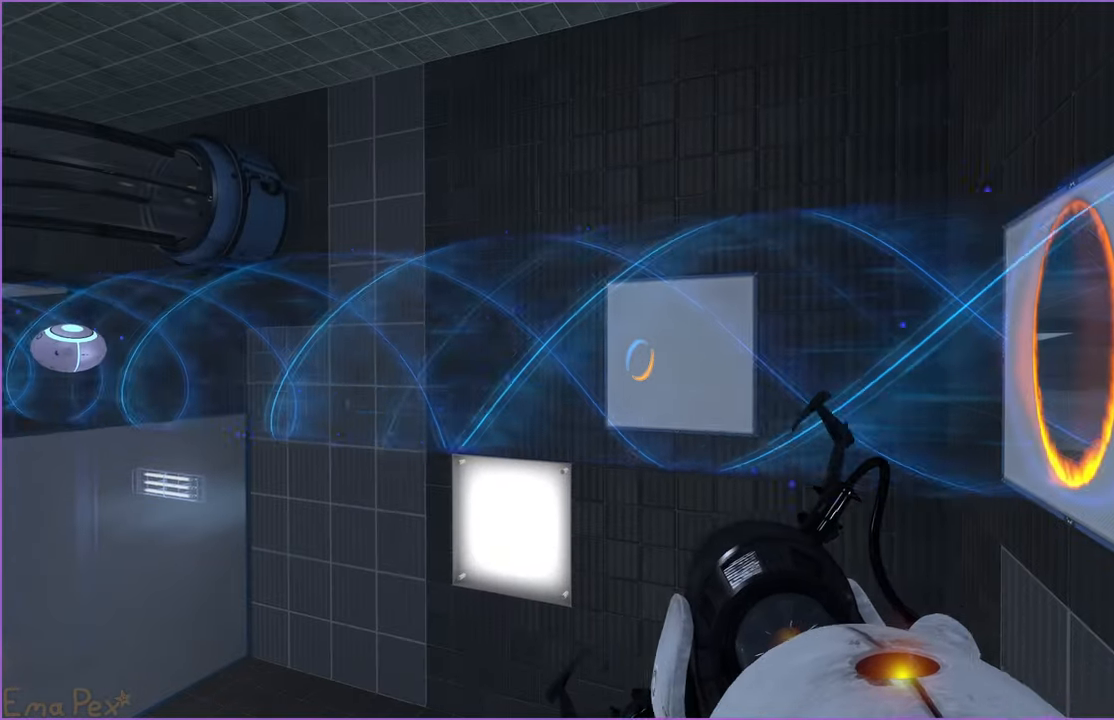
{"keys": [], "mouse": [], "events": []}
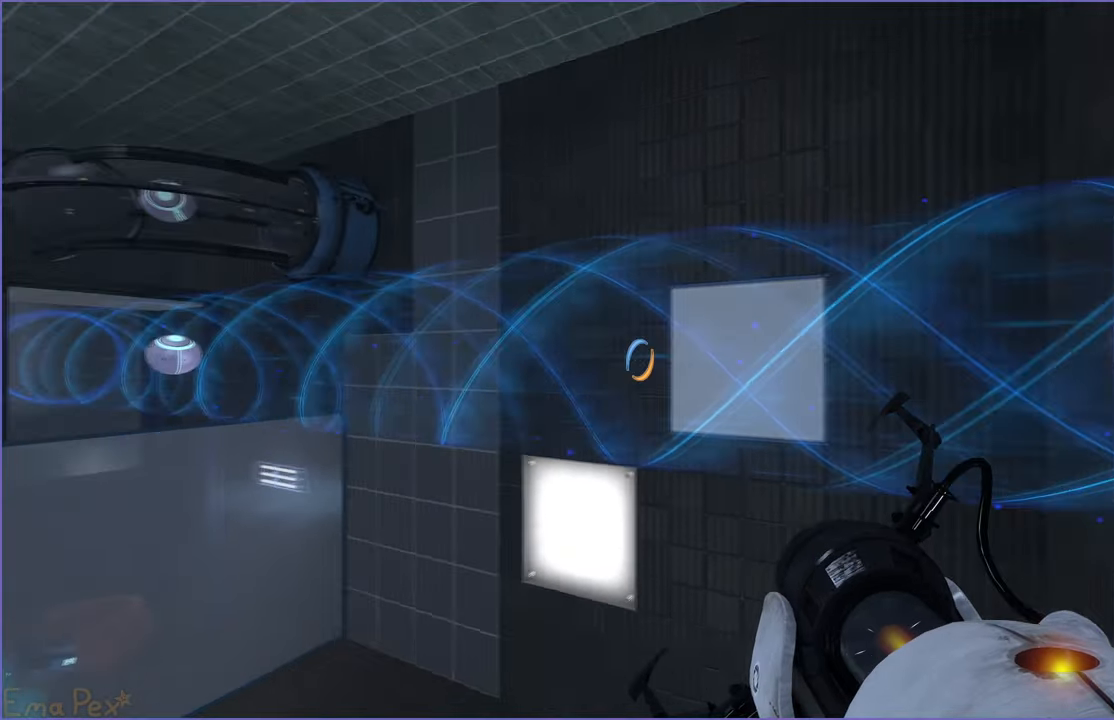
{"keys": [], "mouse": [], "events": []}
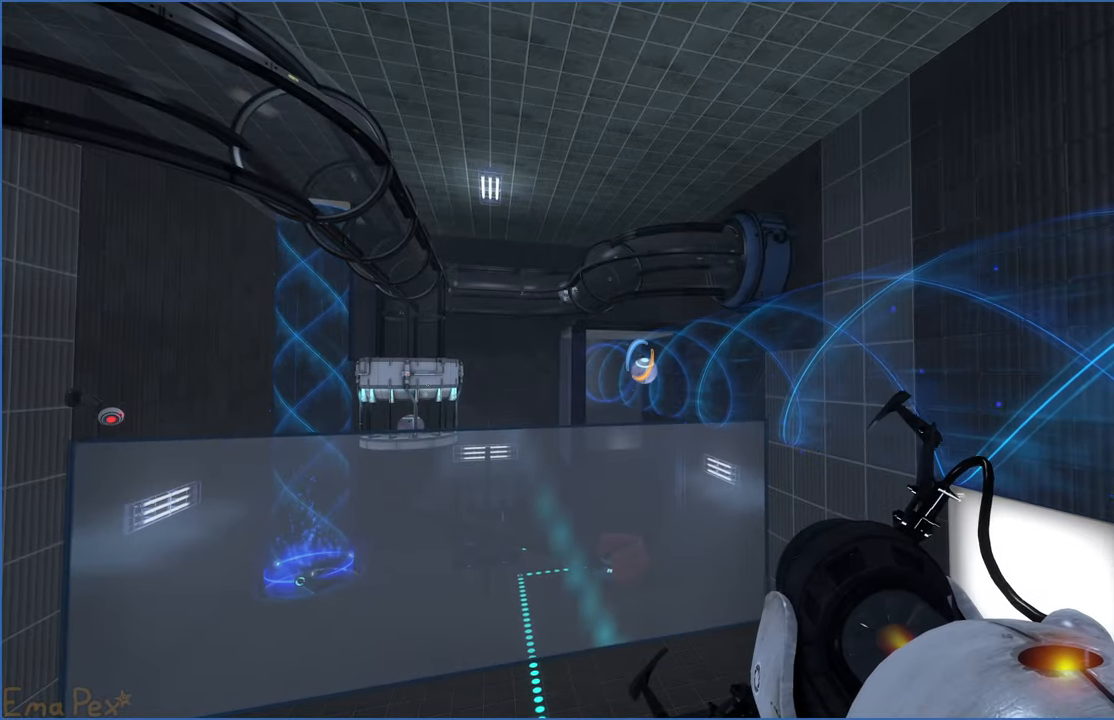
{"keys": [], "mouse": [], "events": [[80, "d", "down"], [100, "s", "down"], [200, "s", "up"], [240, "d", "up"]]}
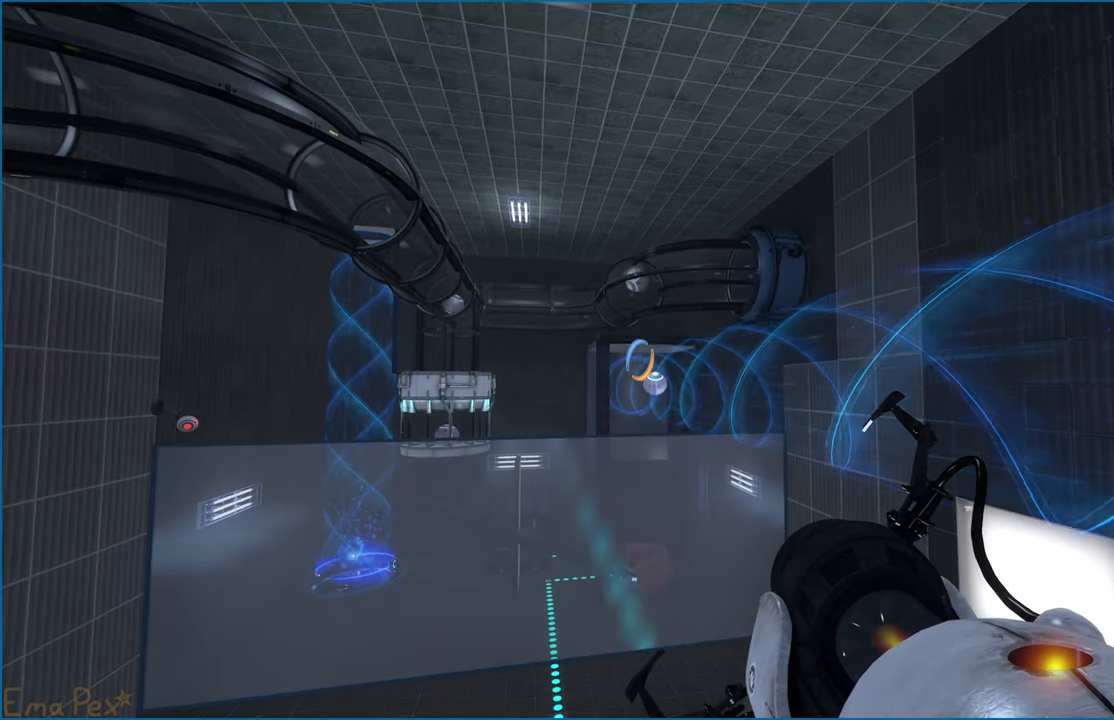
{"keys": [], "mouse": [], "events": [[60, "d", "down"], [80, "w", "down"], [140, "d", "up"], [140, "w", "up"]]}
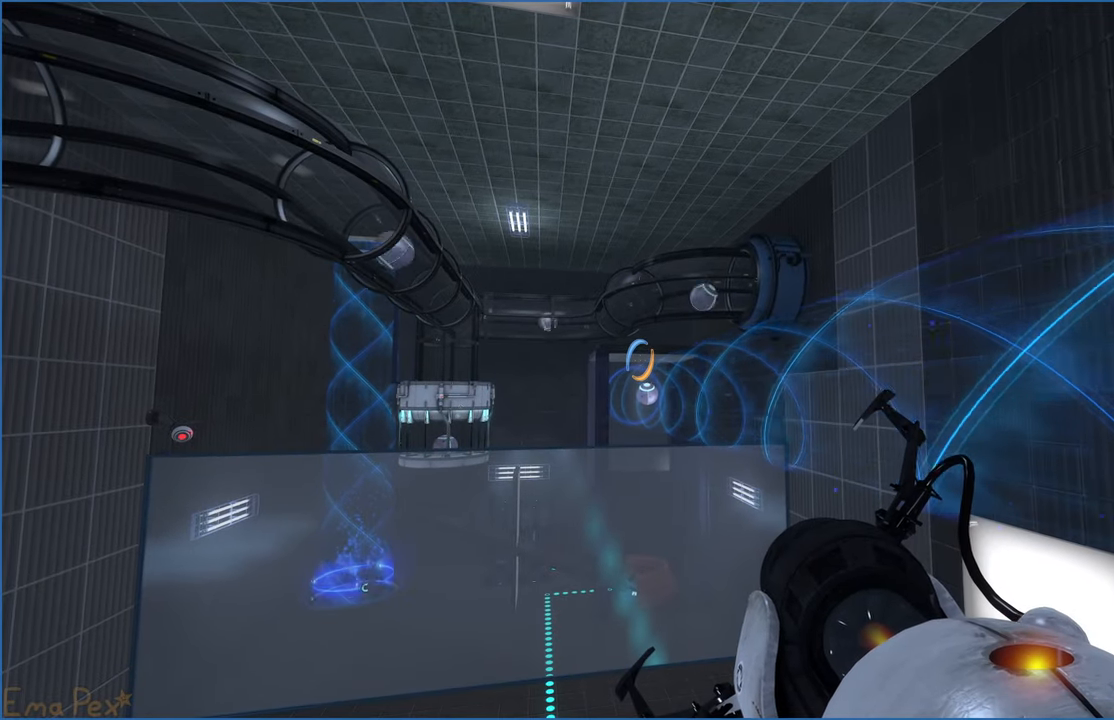
{"keys": [], "mouse": [], "events": []}
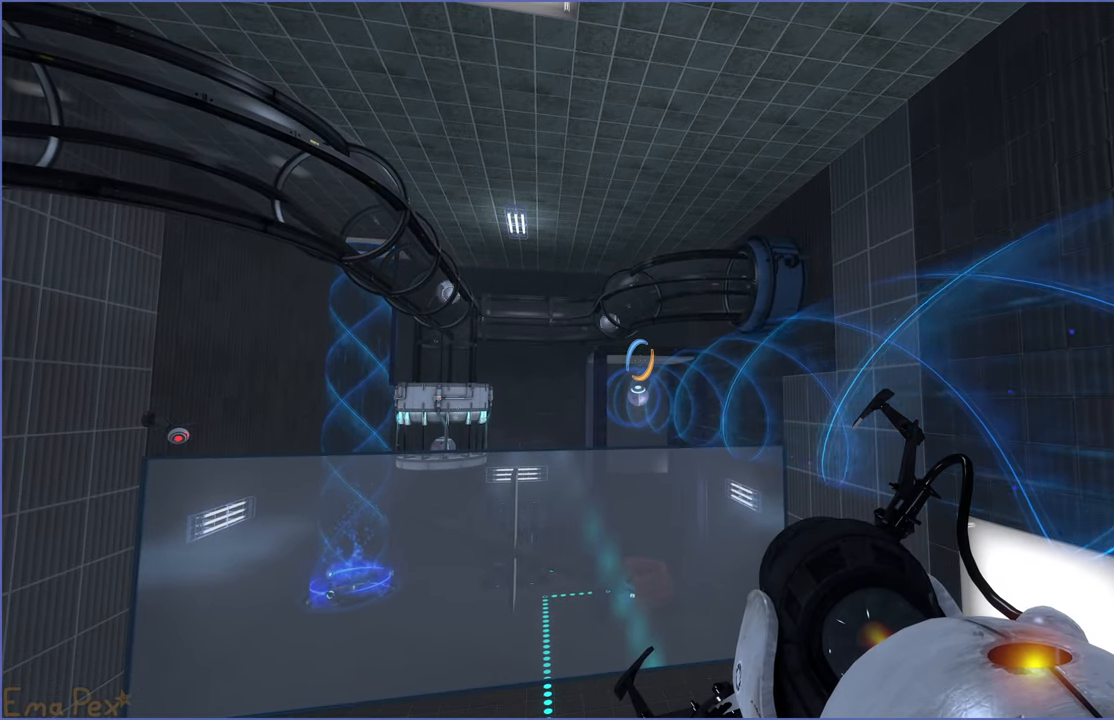
{"keys": [], "mouse": [], "events": []}
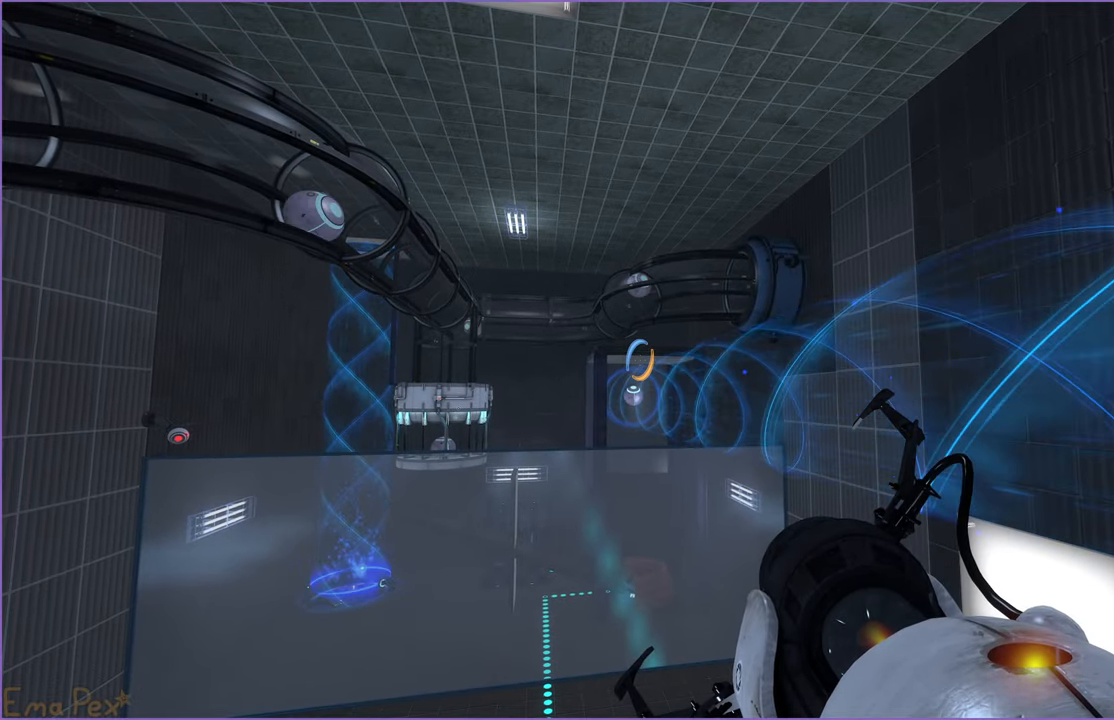
{"keys": [], "mouse": [], "events": [[400, "mouse_right", "down"], [460, "mouse_right", "up"]]}
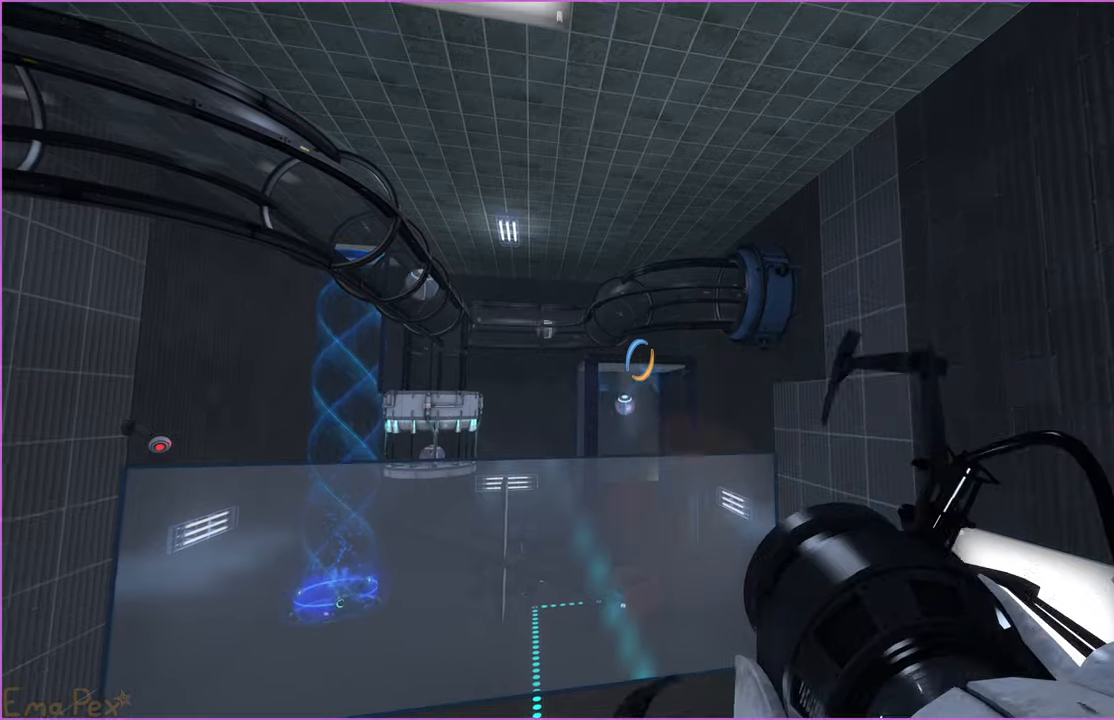
{"keys": [], "mouse": [], "events": []}
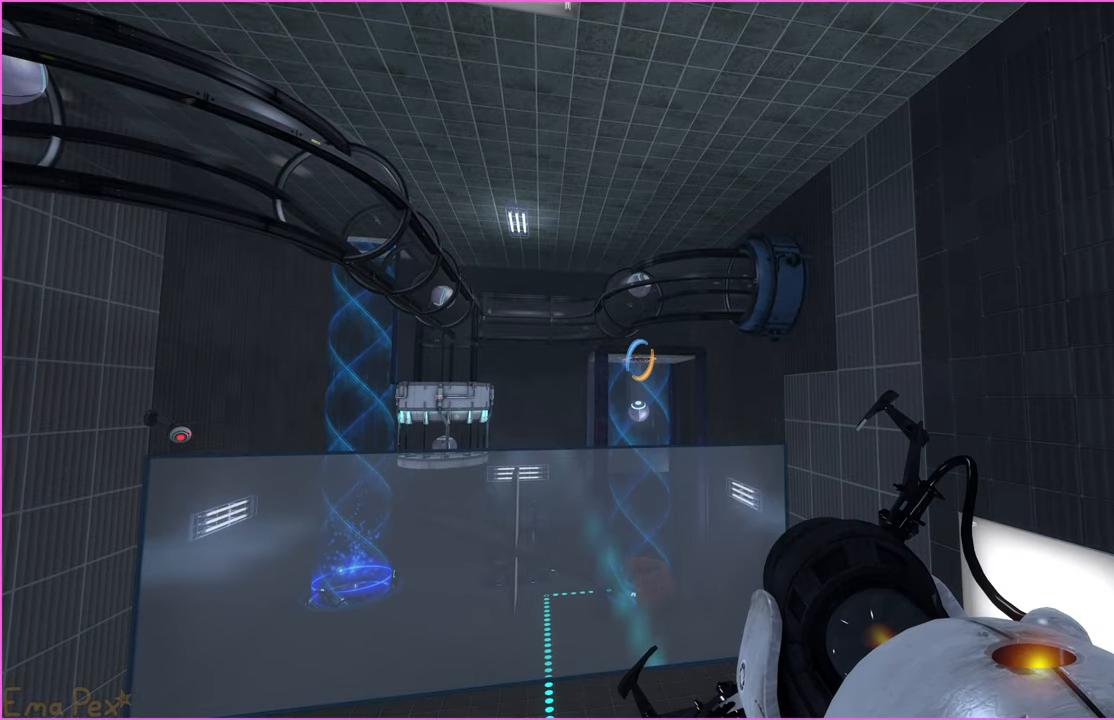
{"keys": [], "mouse": [], "events": []}
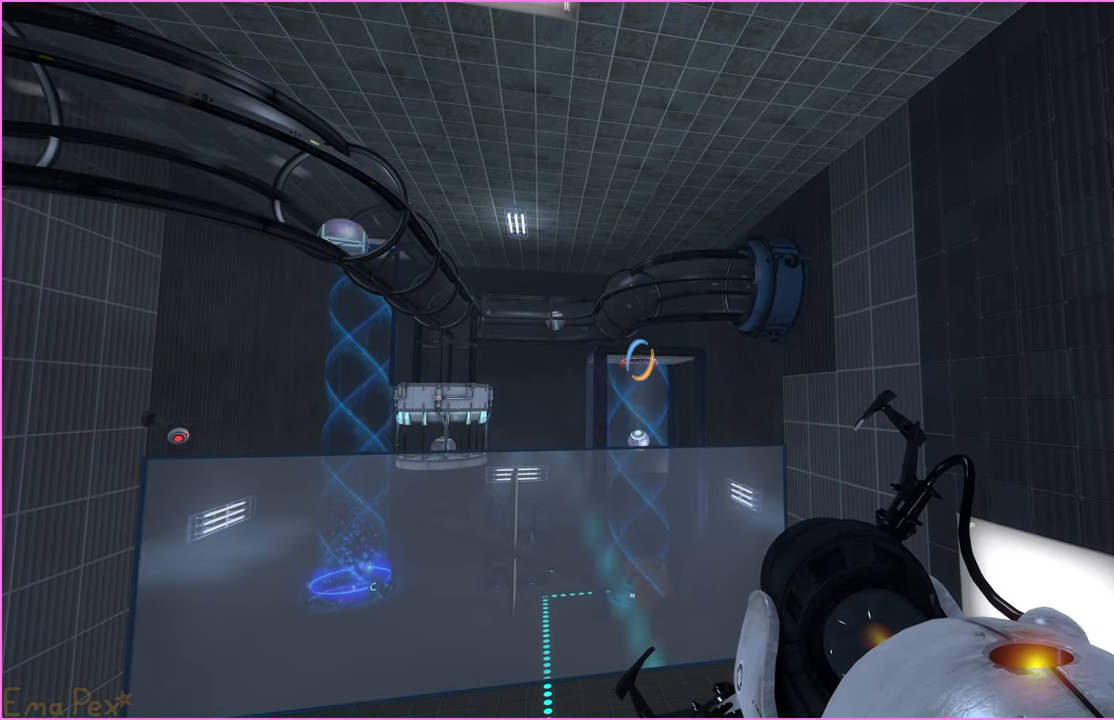
{"keys": [], "mouse": [], "events": []}
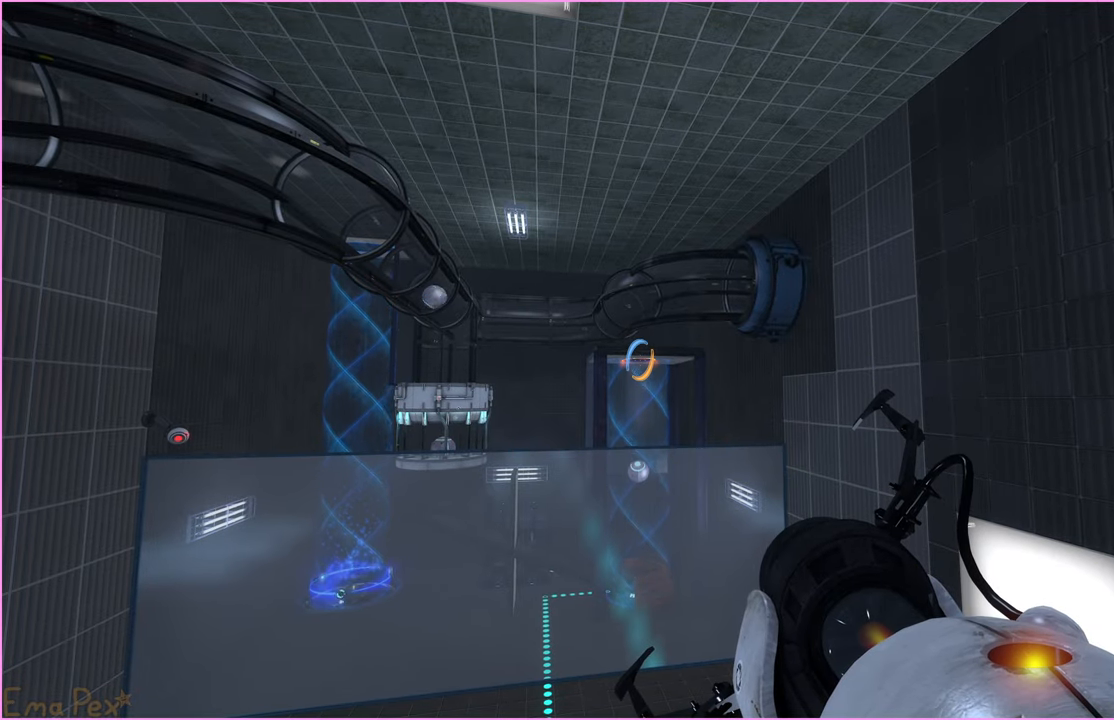
{"keys": [], "mouse": [], "events": []}
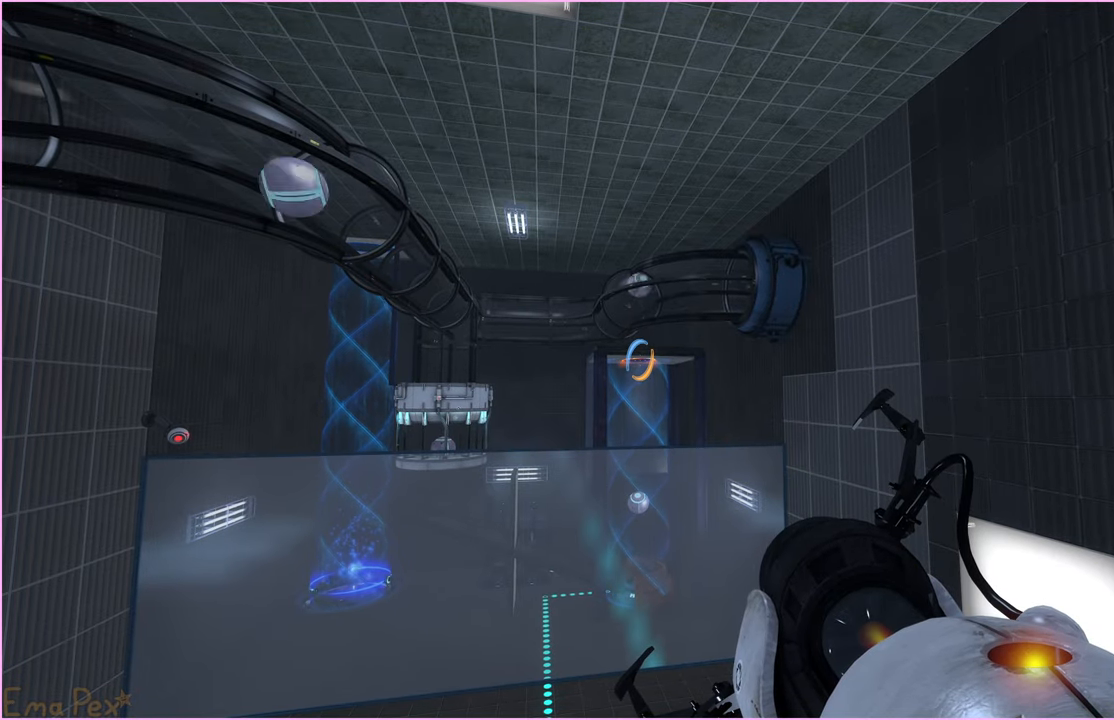
{"keys": [], "mouse": [], "events": []}
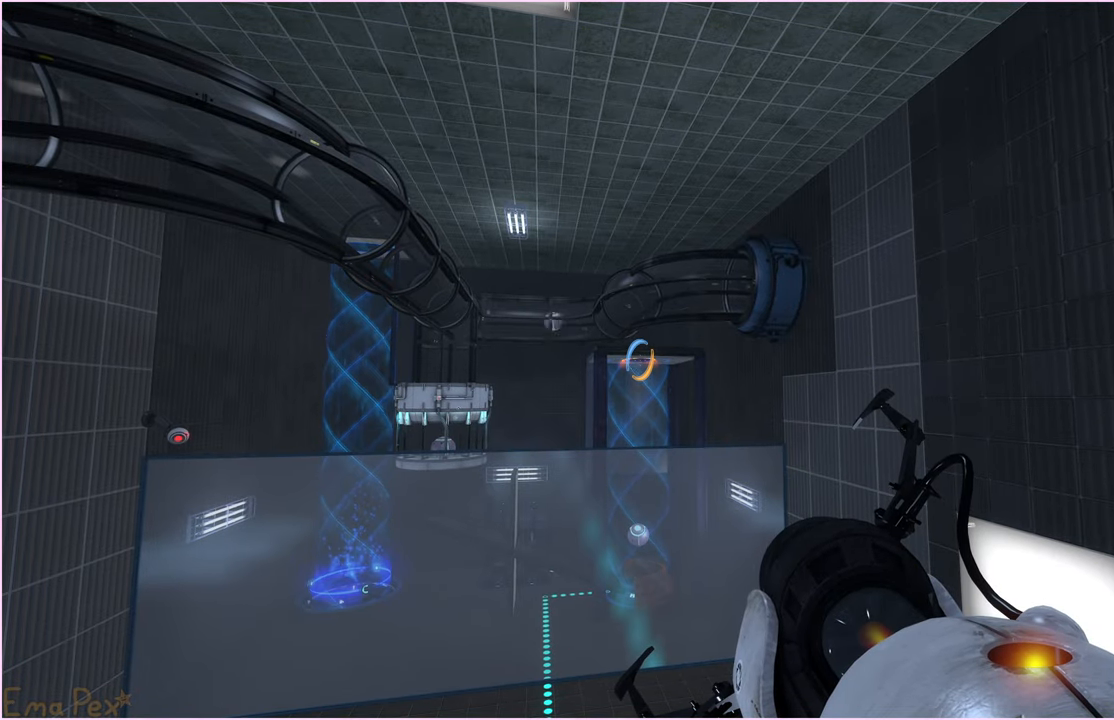
{"keys": [], "mouse": [], "events": []}
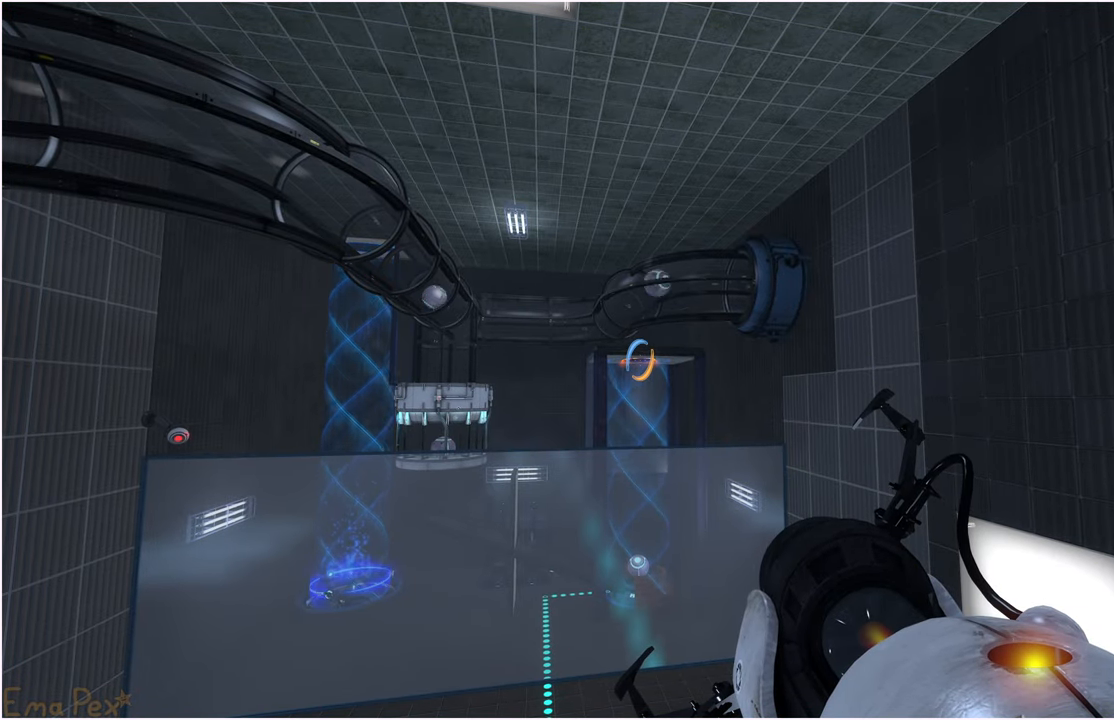
{"keys": [], "mouse": [], "events": []}